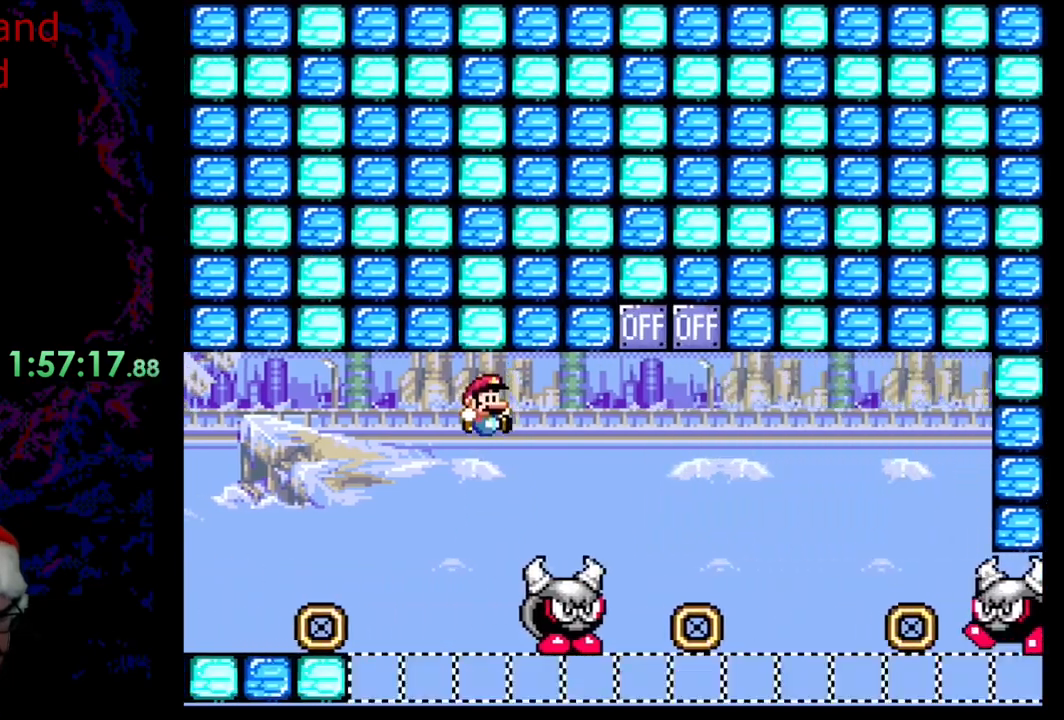
Gameplay with a controller (Nintendo layout); each line is a JSON object with the inputs held at the frame after it. "events" lists button and stick changes between this image and that frame as [ms after this image, input, new state], when the widget could be followed in between. Not read: L3 R3.
{"buttons": ["B", "Y"], "events": []}
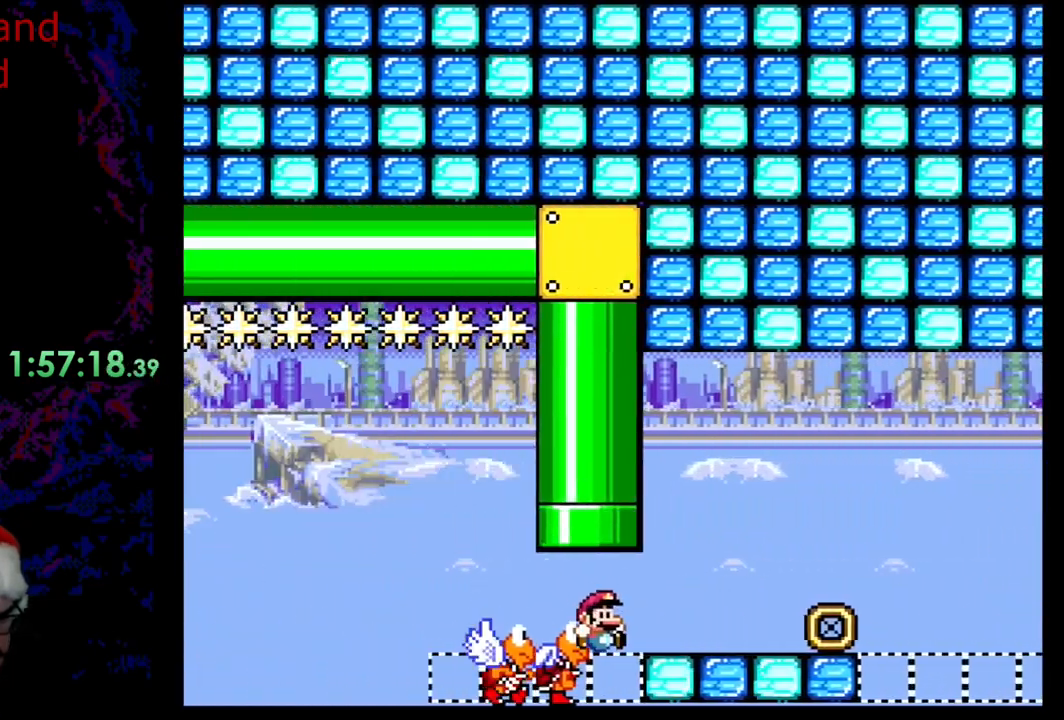
{"buttons": ["B", "Y"], "events": [[267, "B", "up"], [333, "B", "down"]]}
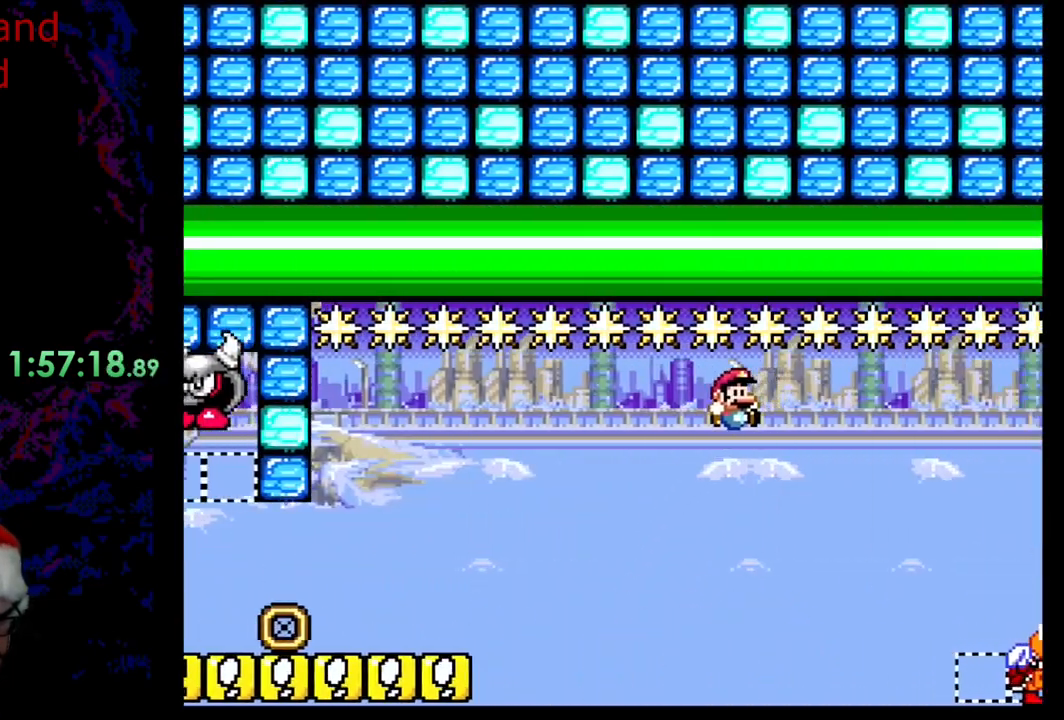
{"buttons": ["Y"], "events": [[500, "B", "up"]]}
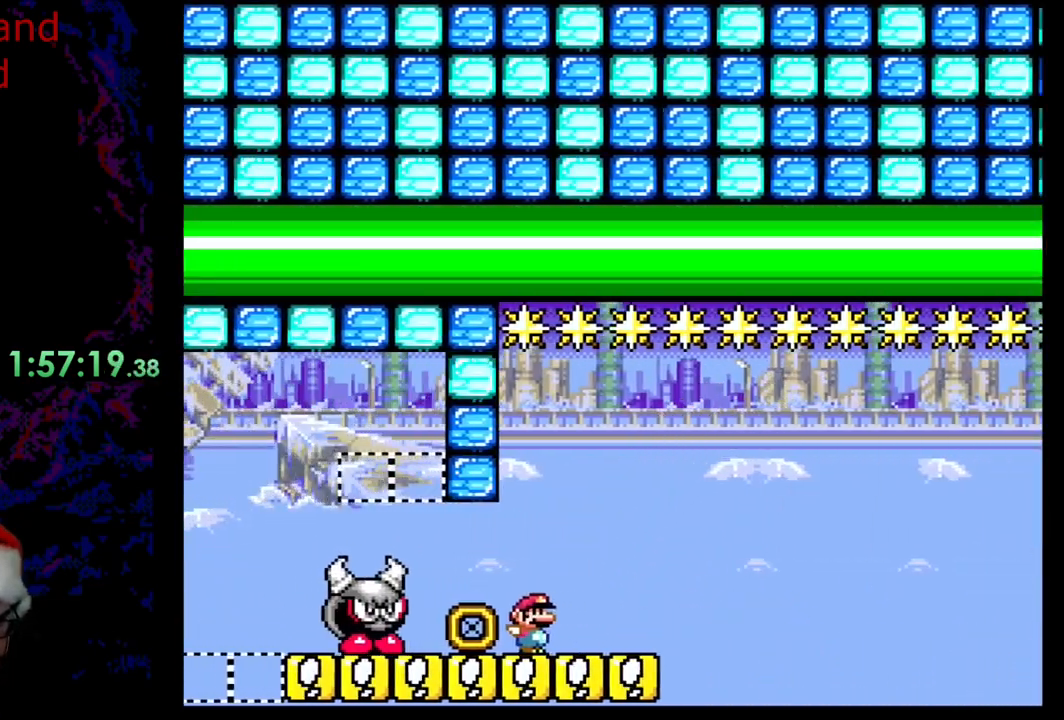
{"buttons": ["Y"], "events": []}
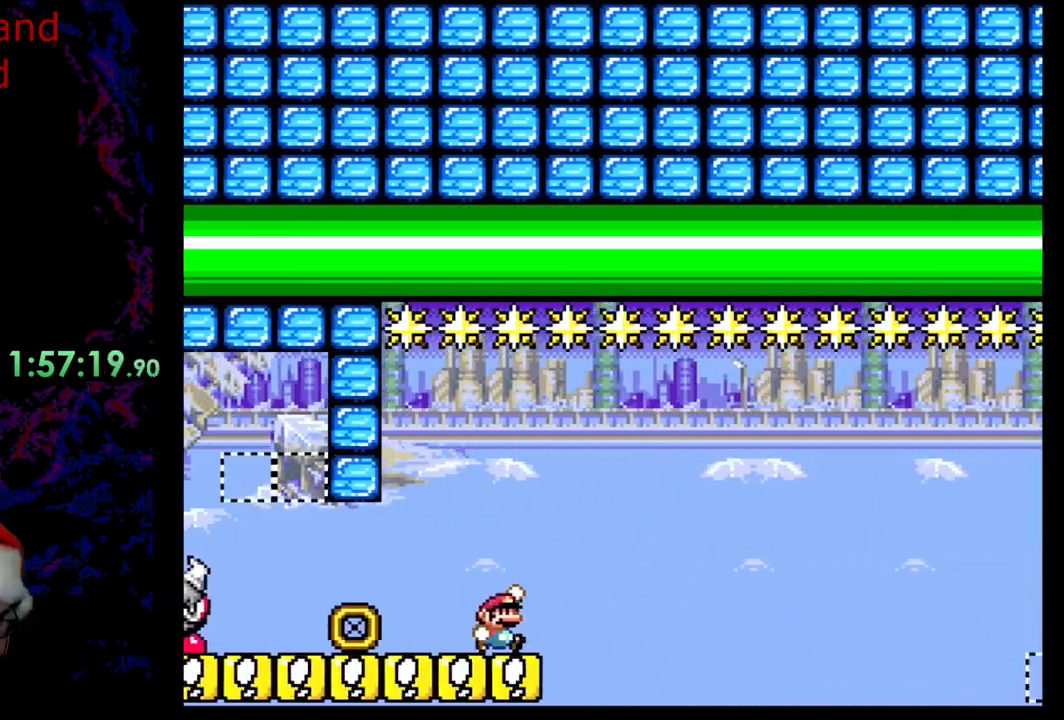
{"buttons": ["Y"], "events": [[17, "B", "down"], [133, "B", "up"], [217, "B", "down"], [483, "B", "up"]]}
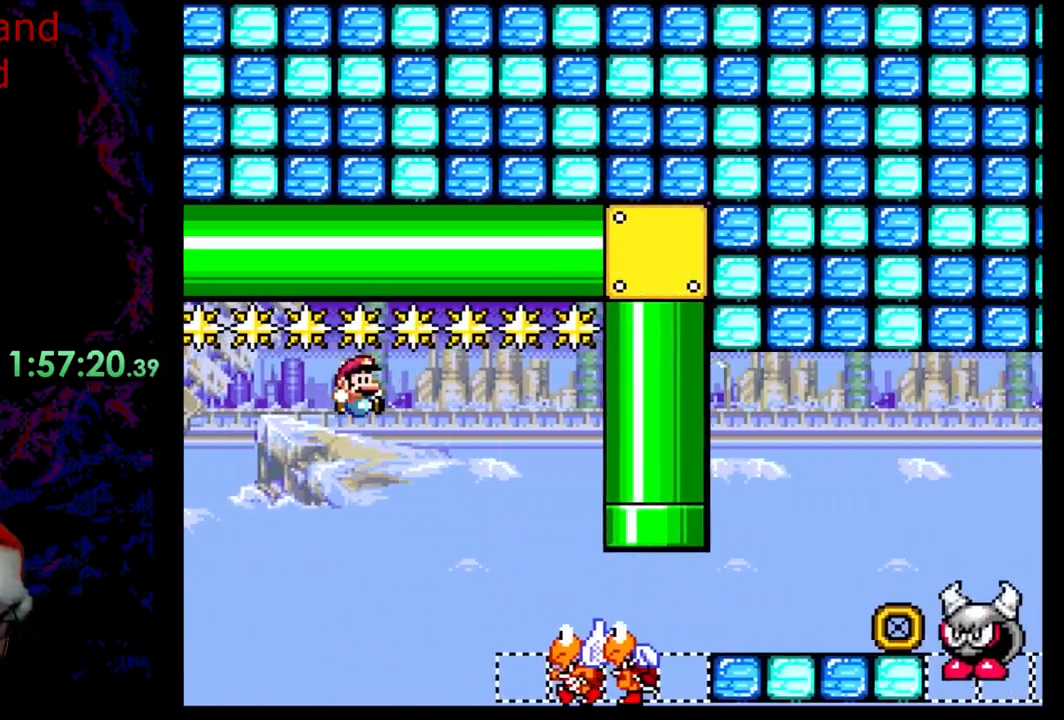
{"buttons": ["Y"], "events": []}
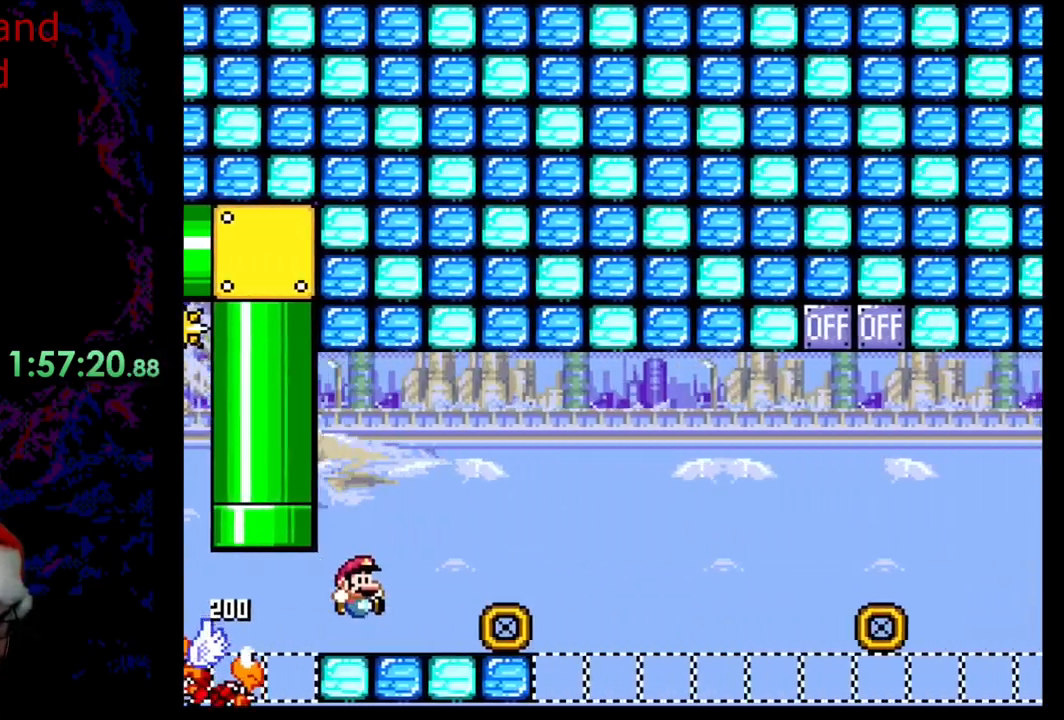
{"buttons": ["A", "X"], "events": [[117, "Y", "up"], [183, "X", "down"], [217, "A", "down"]]}
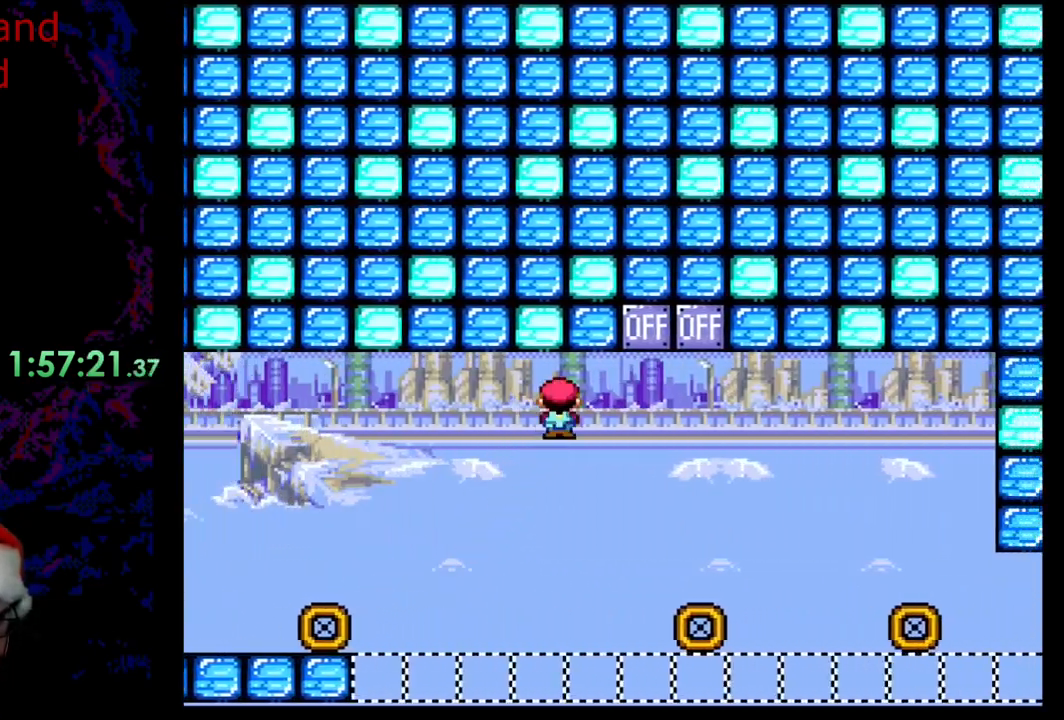
{"buttons": ["X"], "events": [[467, "A", "up"]]}
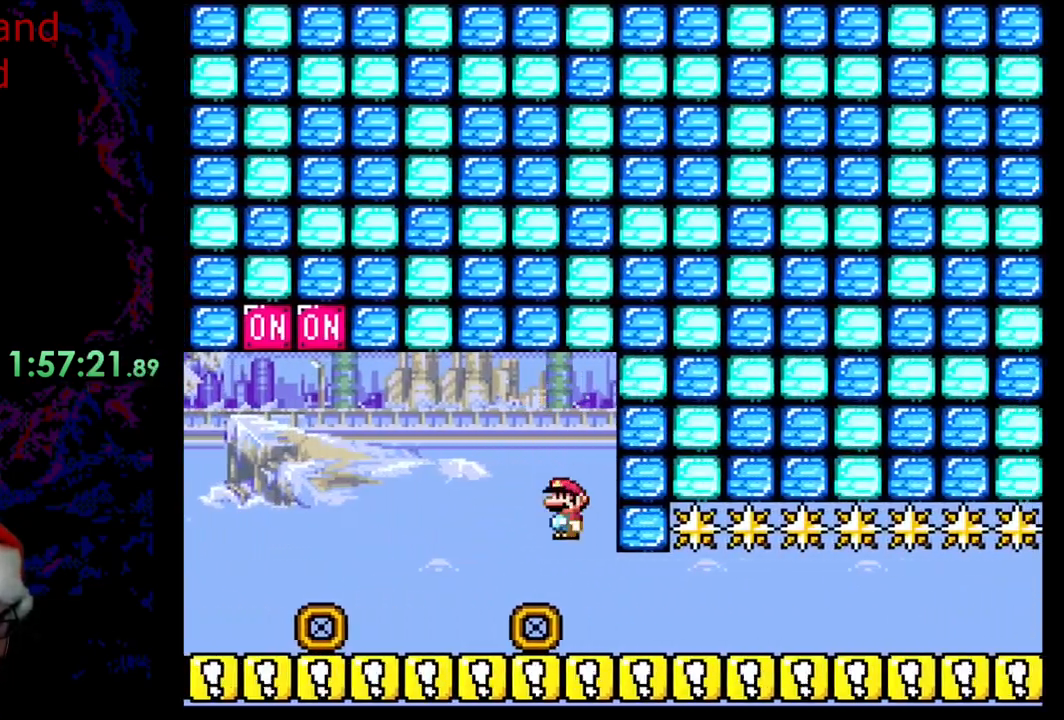
{"buttons": ["Y"], "events": [[67, "X", "up"], [100, "Y", "down"]]}
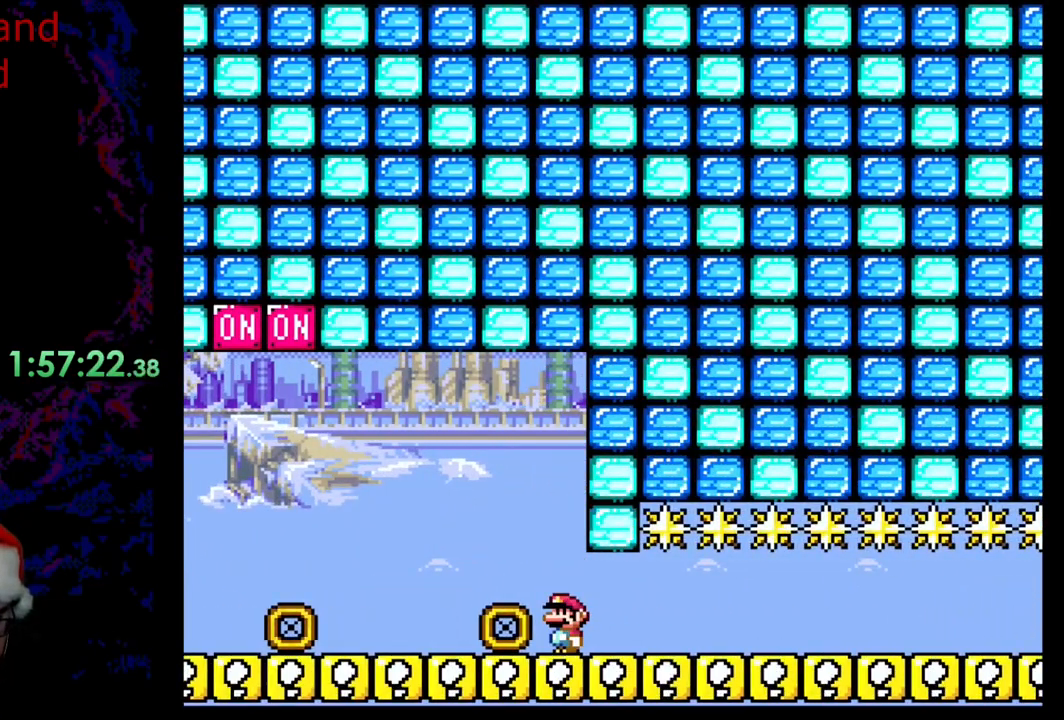
{"buttons": ["Y", "DPAD_LEFT"], "events": [[267, "DPAD_LEFT", "down"]]}
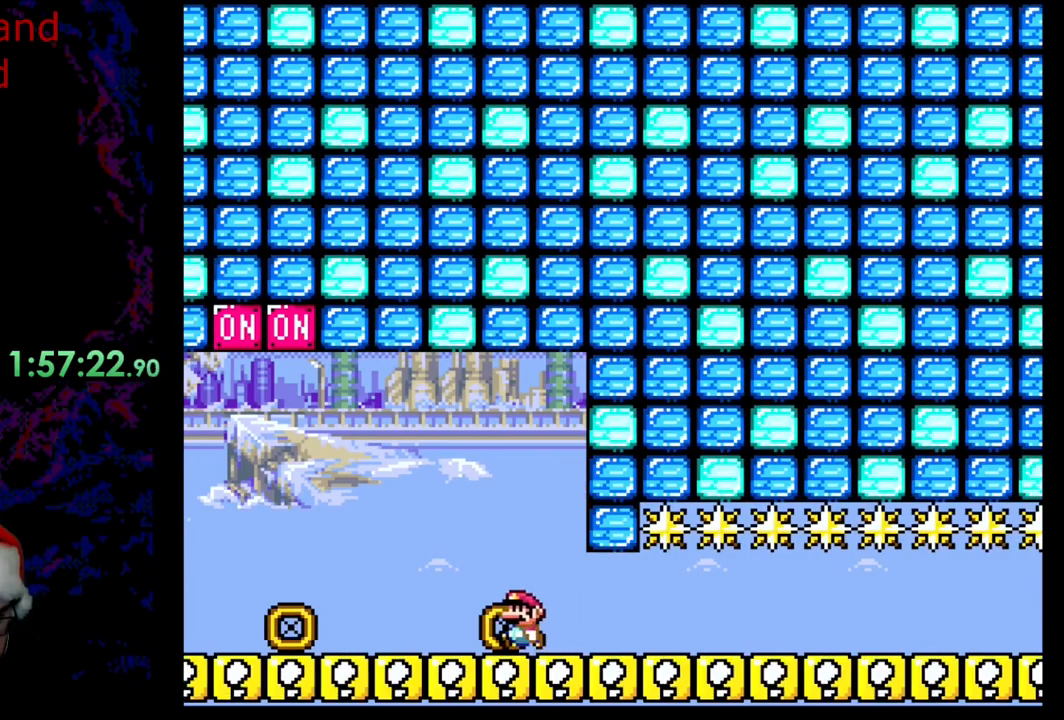
{"buttons": ["Y", "DPAD_LEFT"], "events": []}
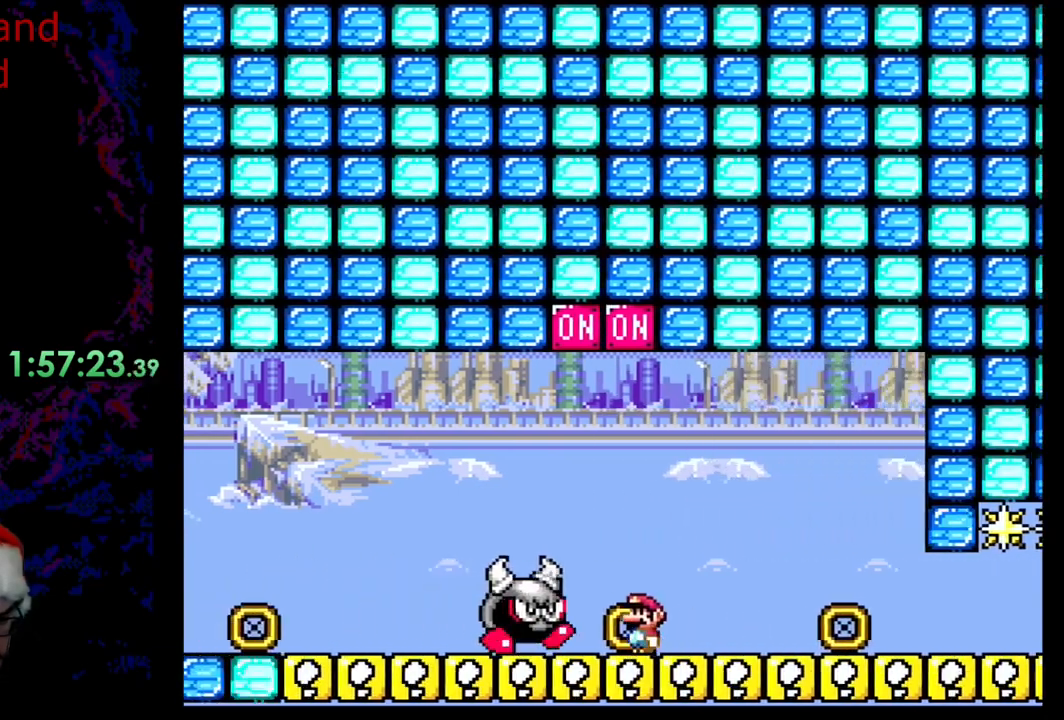
{"buttons": ["Y"], "events": [[117, "DPAD_LEFT", "up"], [383, "DPAD_RIGHT", "down"], [467, "DPAD_RIGHT", "up"]]}
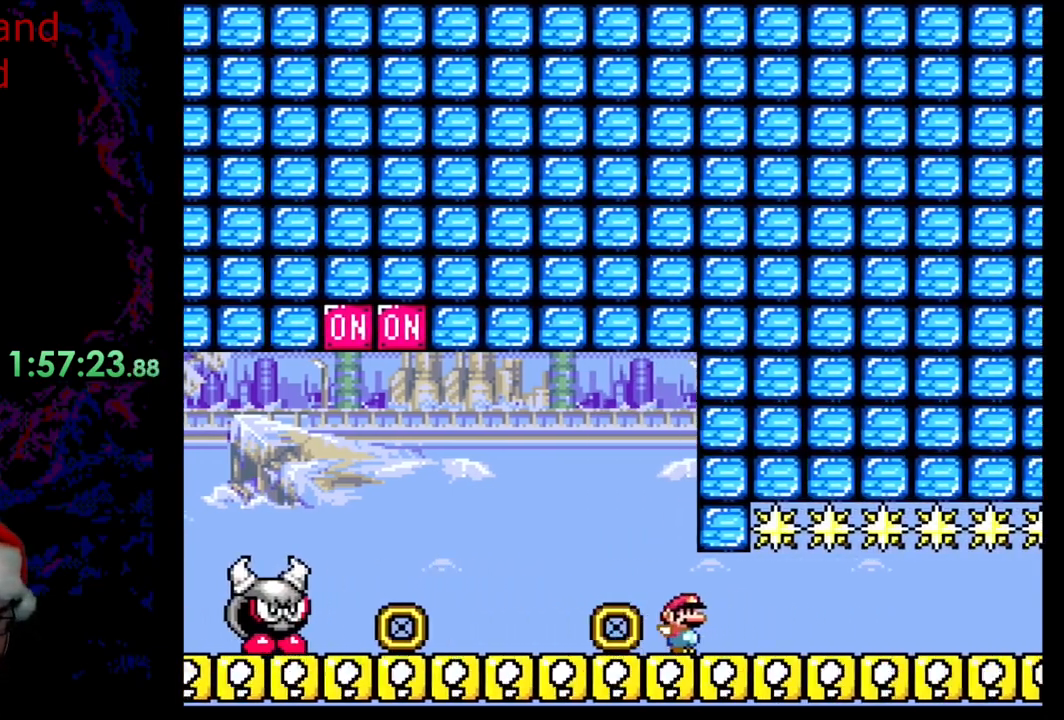
{"buttons": ["Y"], "events": []}
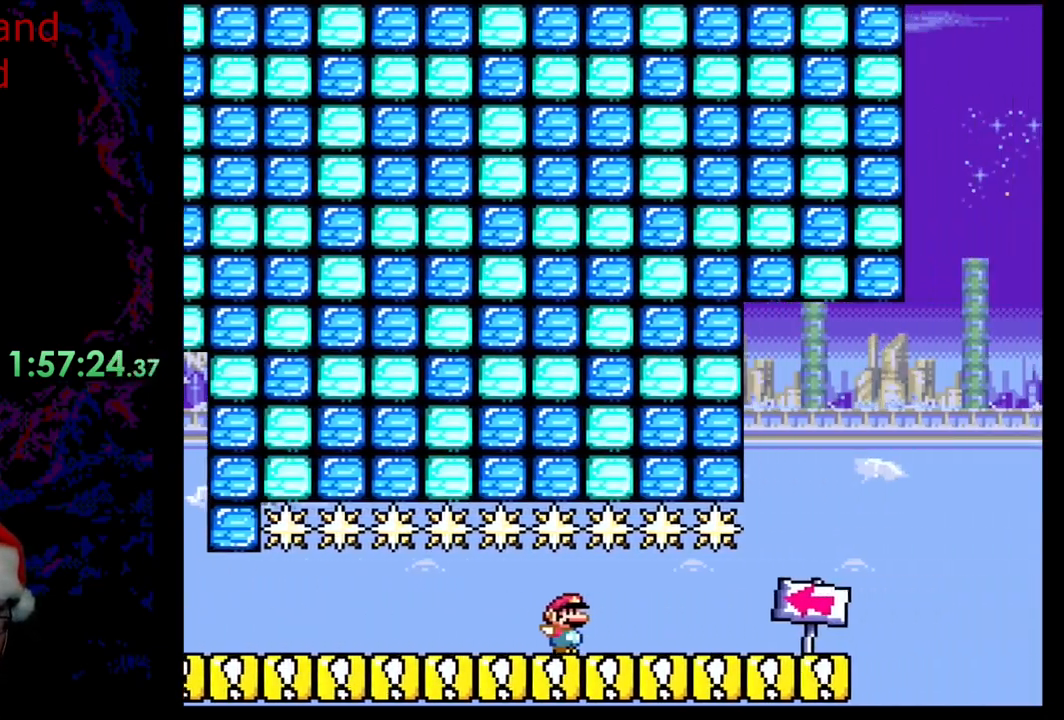
{"buttons": ["B", "Y"], "events": [[383, "B", "down"]]}
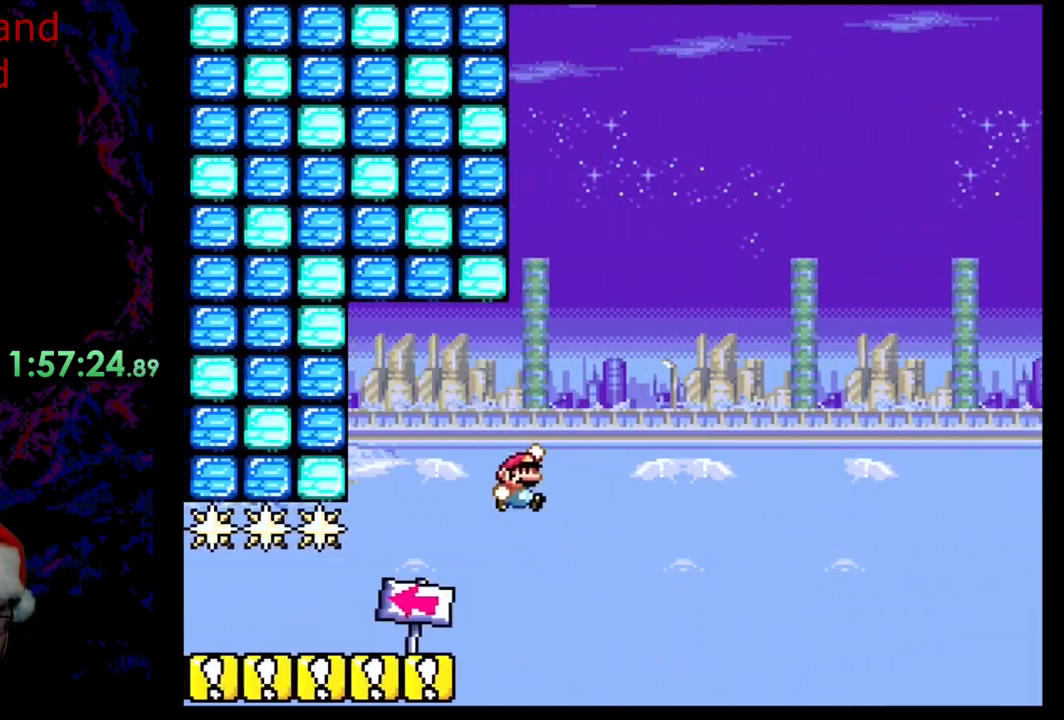
{"buttons": ["B", "Y"], "events": []}
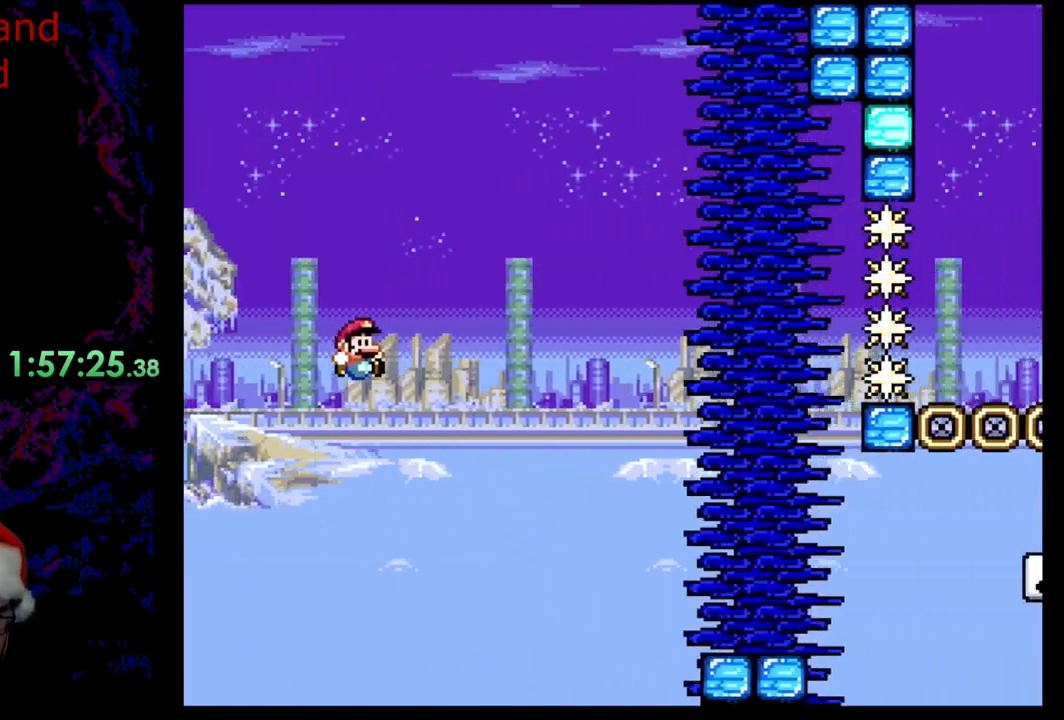
{"buttons": ["B", "Y"], "events": []}
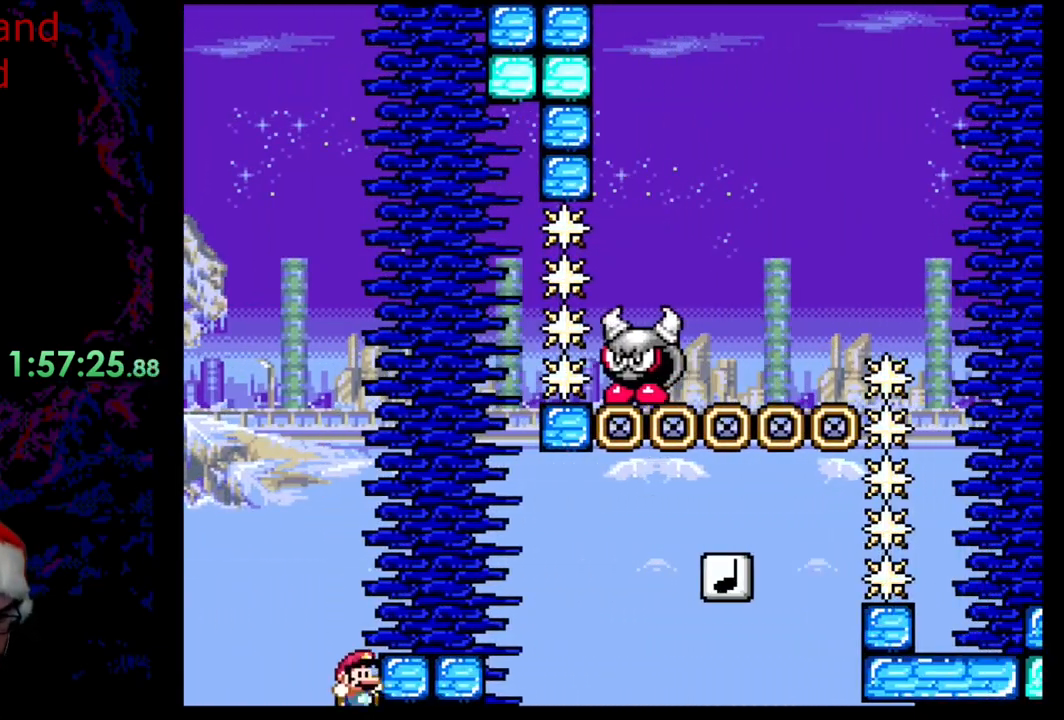
{"buttons": [], "events": [[67, "B", "up"], [183, "Y", "up"]]}